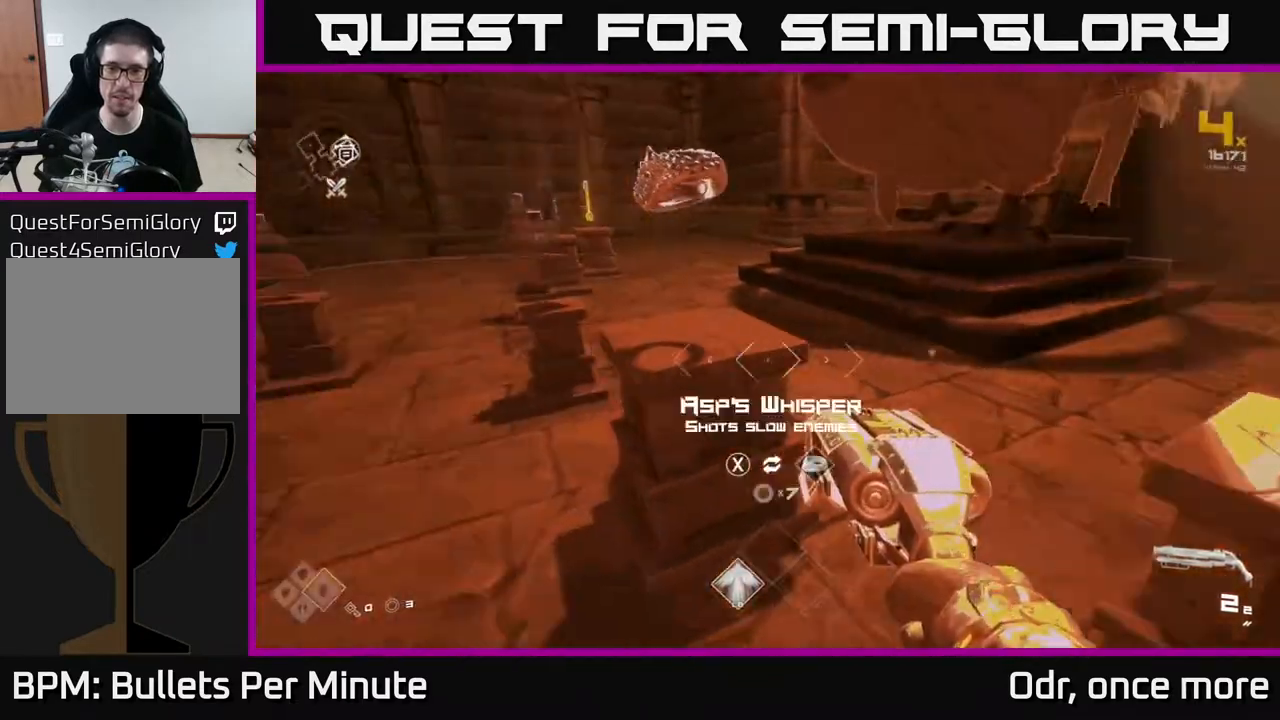
Gameplay with a controller (Xbox layout); each line is a JSON object with the inputs held at the frame after it. "events" lists button and stick changes between this image and that frame as [ms after this image, input, new state], when the widget could be followed in between.
{"buttons": ["L1"], "left_stick": "up", "right_stick": "center", "events": [[67, "left_stick", "up-left"], [267, "left_stick", "up"], [317, "L1", "down"], [467, "right_stick", "center"]]}
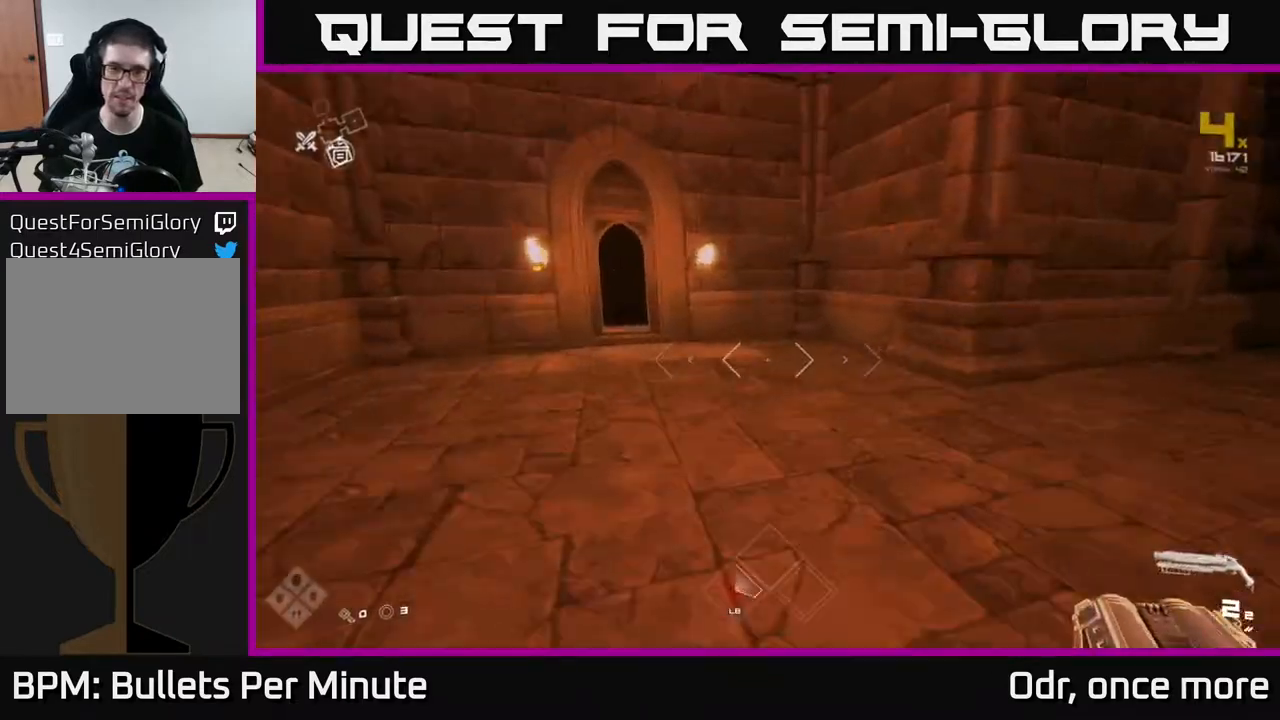
{"buttons": ["L1"], "left_stick": "up", "right_stick": "center", "events": [[100, "right_stick", "left"], [250, "right_stick", "center"]]}
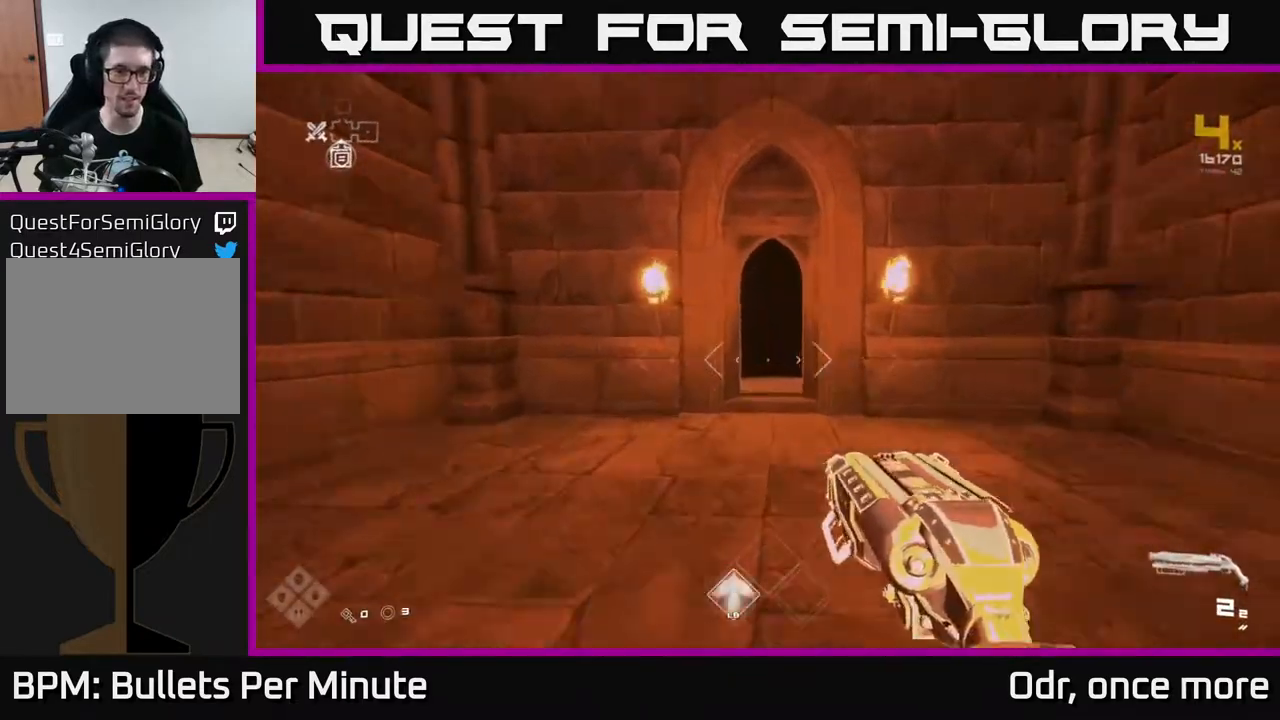
{"buttons": ["L1"], "left_stick": "up", "right_stick": "center", "events": []}
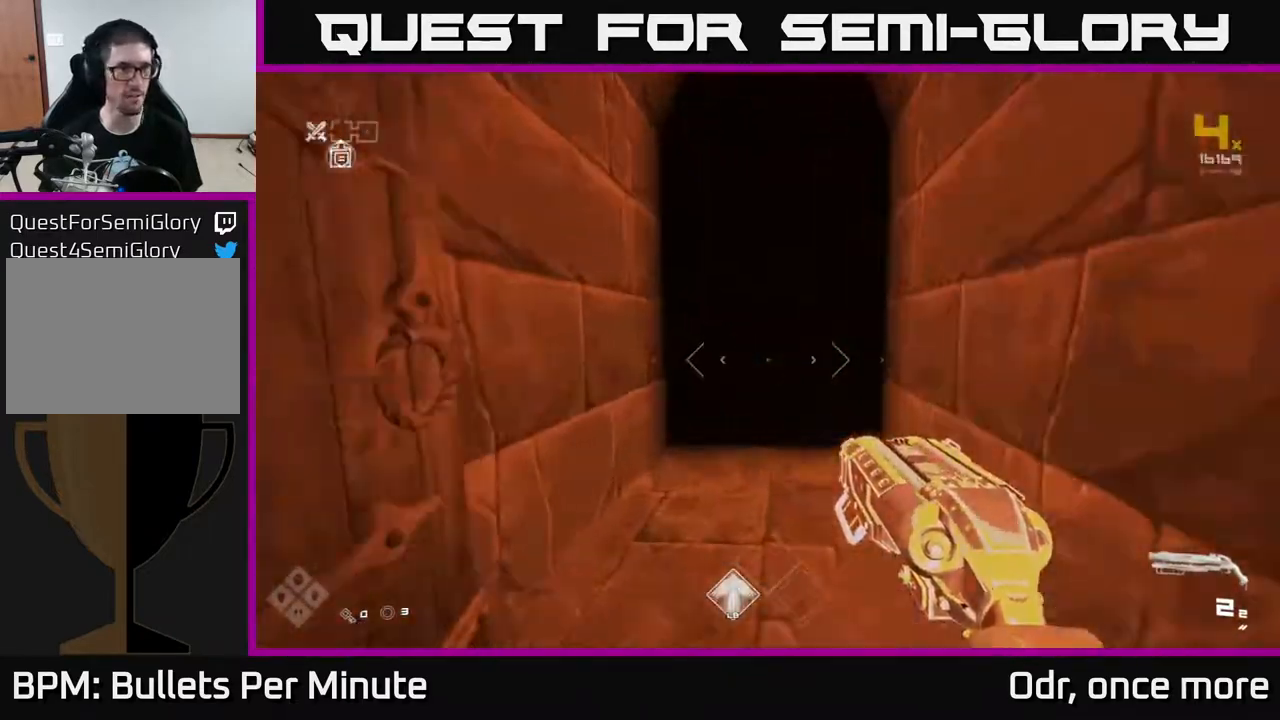
{"buttons": ["L1"], "left_stick": "up", "right_stick": "center", "events": []}
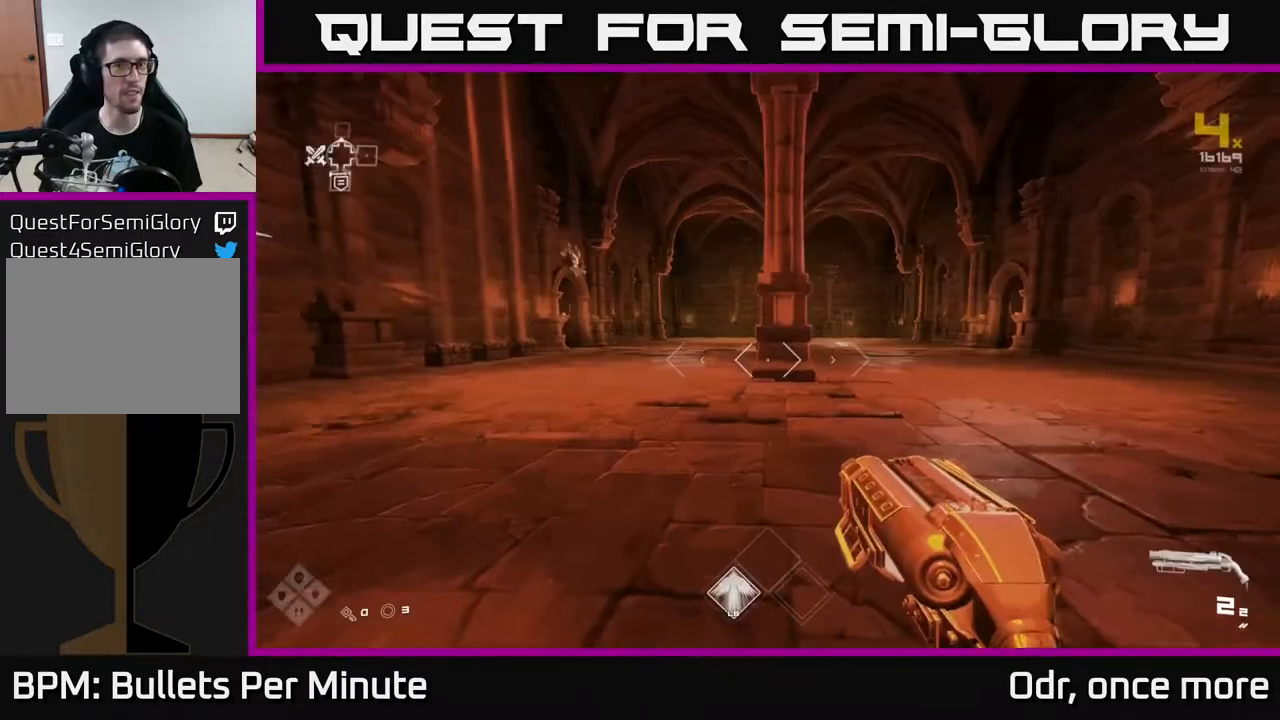
{"buttons": ["L1"], "left_stick": "up-right", "right_stick": "center", "events": [[350, "left_stick", "up-right"]]}
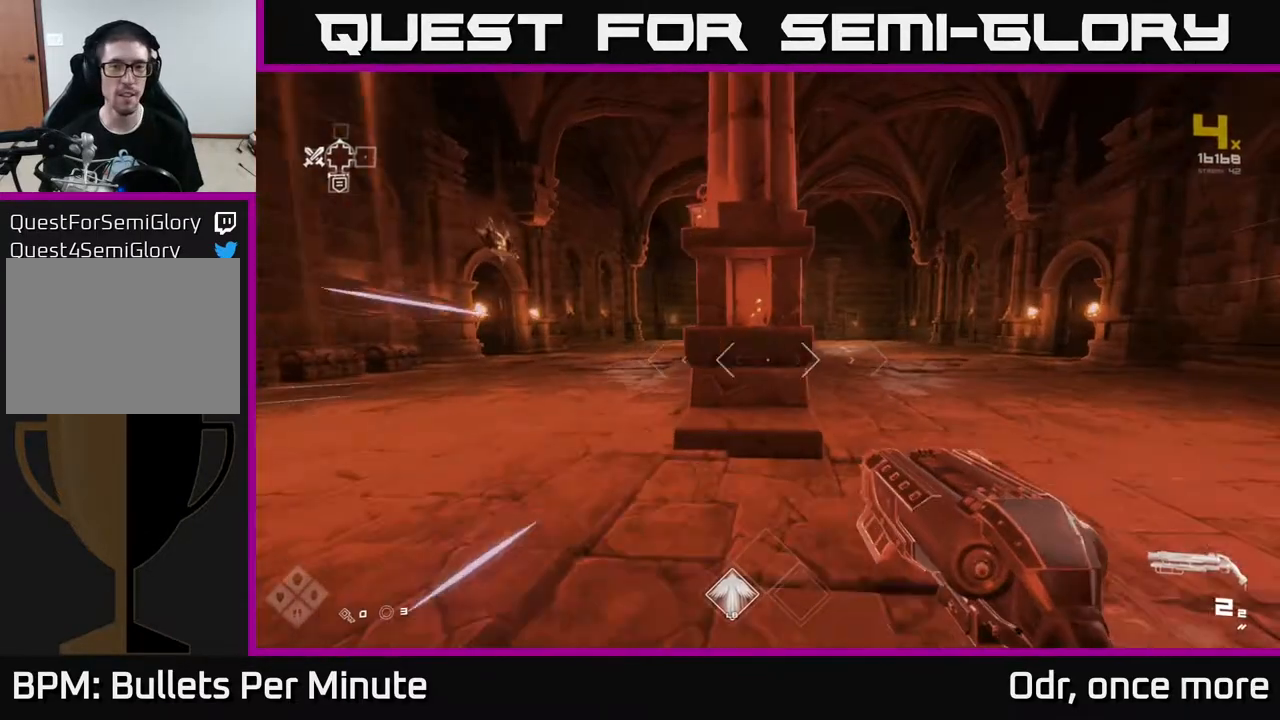
{"buttons": ["L1"], "left_stick": "up", "right_stick": "center", "events": [[150, "left_stick", "up"]]}
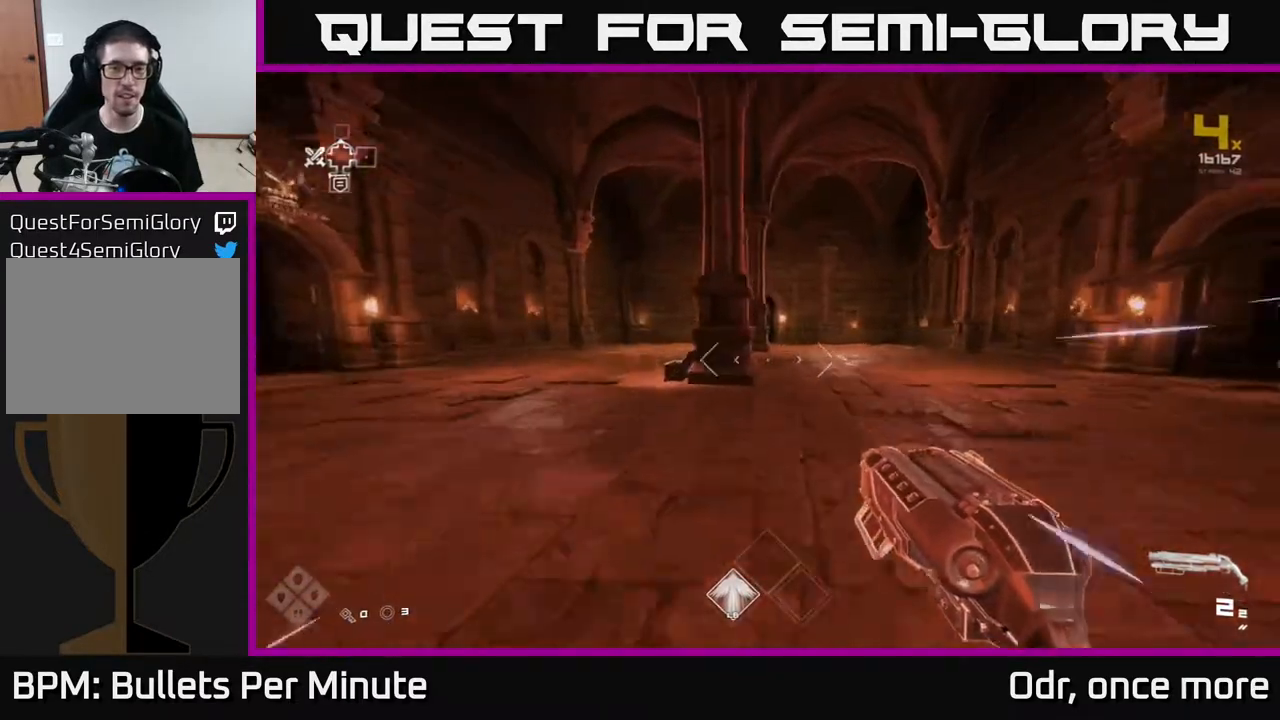
{"buttons": ["L1"], "left_stick": "up", "right_stick": "center", "events": [[217, "left_stick", "up-right"], [483, "left_stick", "up"]]}
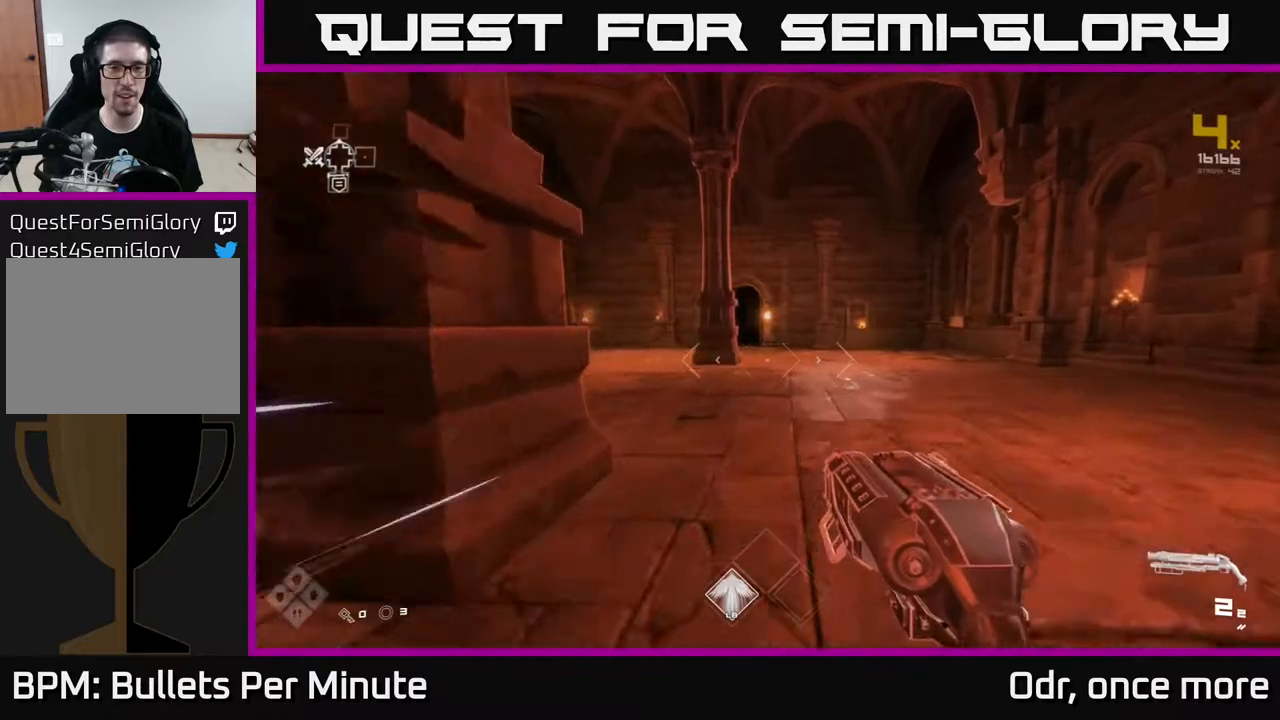
{"buttons": ["L1"], "left_stick": "up", "right_stick": "center", "events": []}
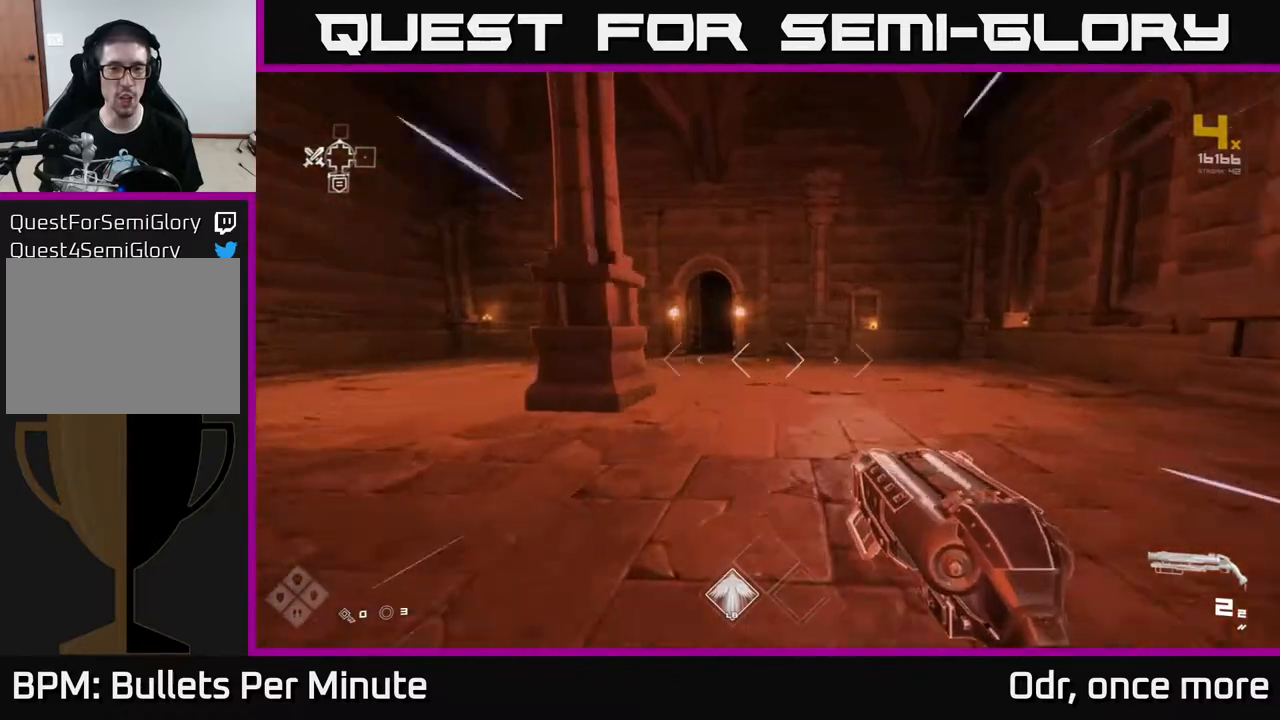
{"buttons": ["L1"], "left_stick": "up", "right_stick": "center", "events": [[167, "right_stick", "left"], [333, "right_stick", "center"]]}
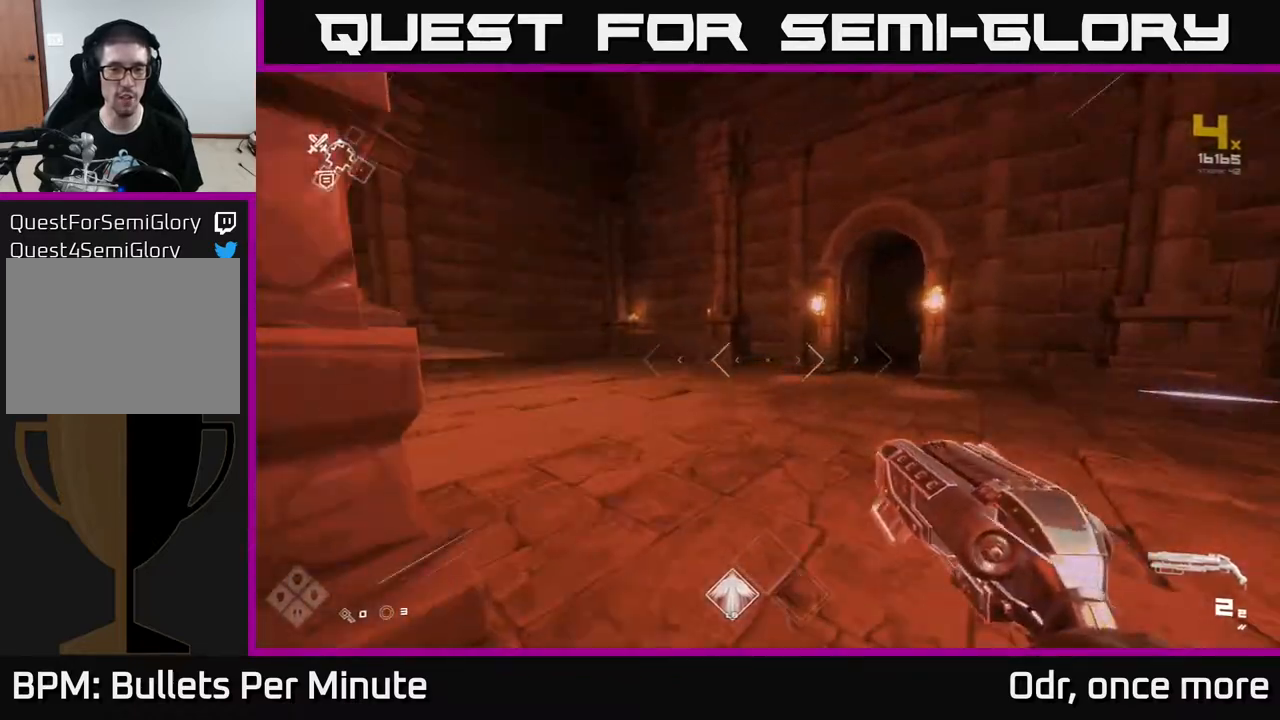
{"buttons": ["L1"], "left_stick": "up", "right_stick": "center", "events": [[167, "right_stick", "right"], [367, "right_stick", "center"]]}
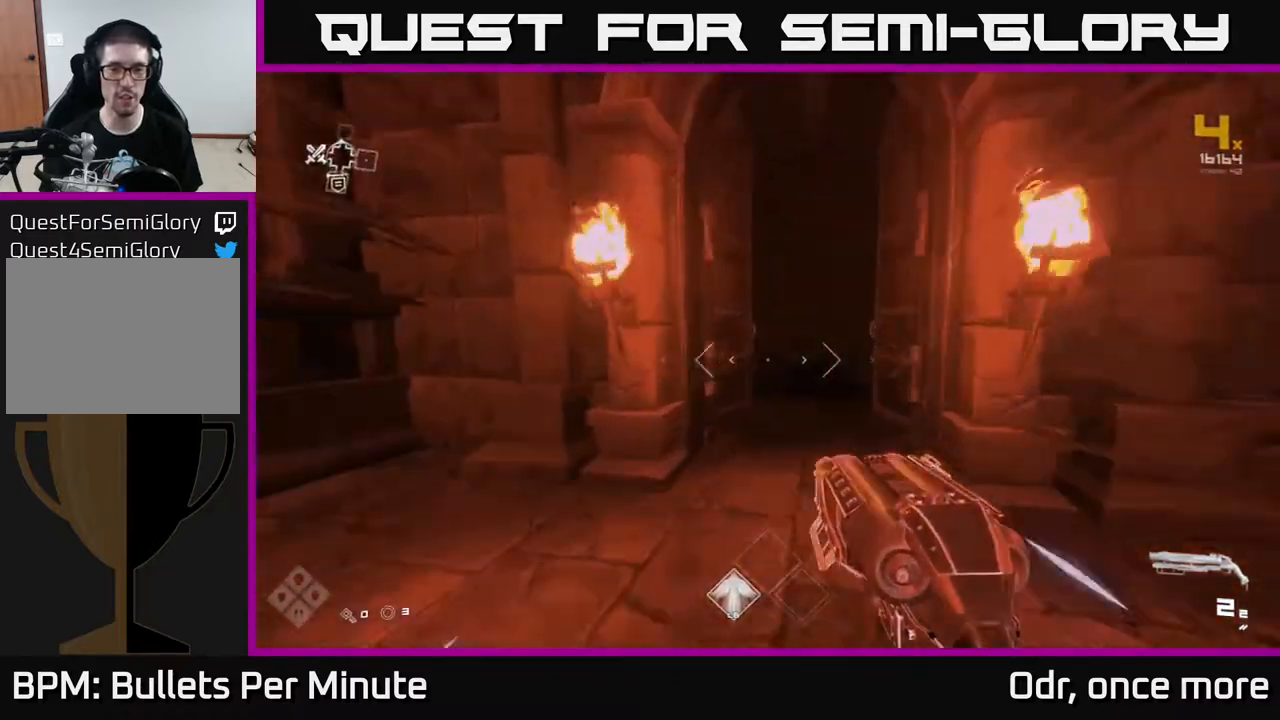
{"buttons": ["L1"], "left_stick": "up", "right_stick": "center", "events": []}
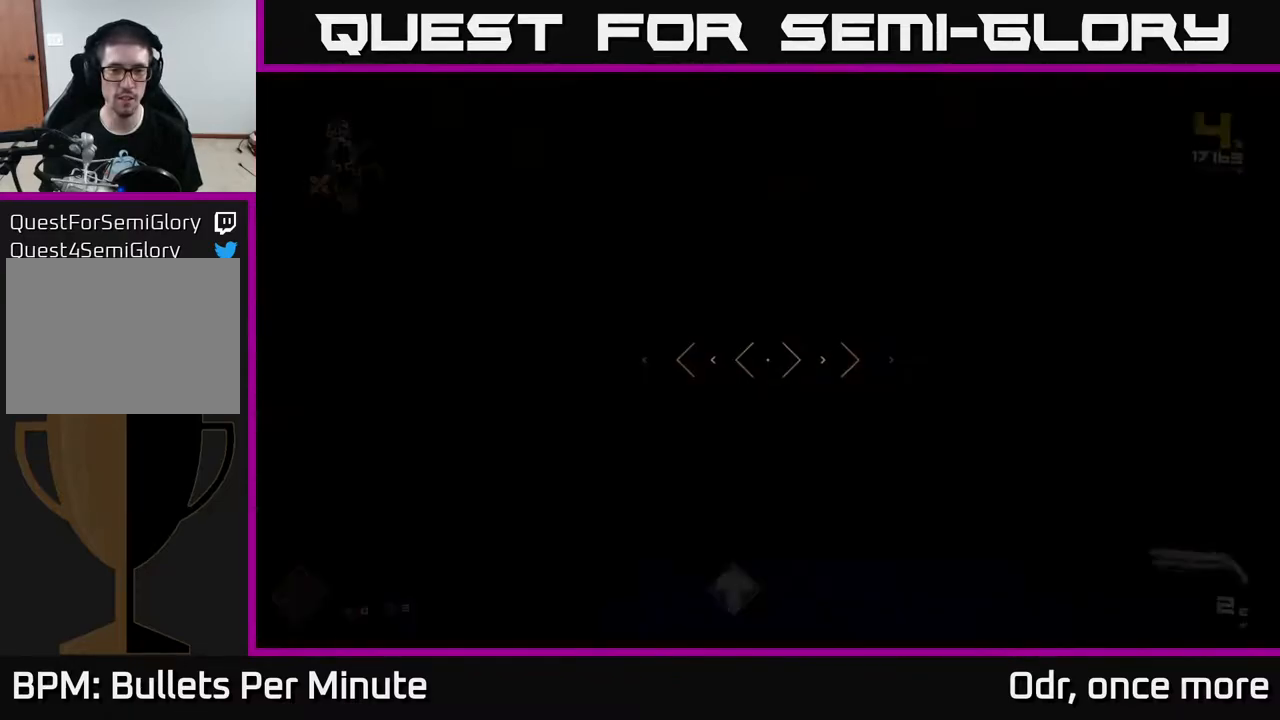
{"buttons": [], "left_stick": "up", "right_stick": "left", "events": [[50, "L1", "up"], [483, "right_stick", "left"]]}
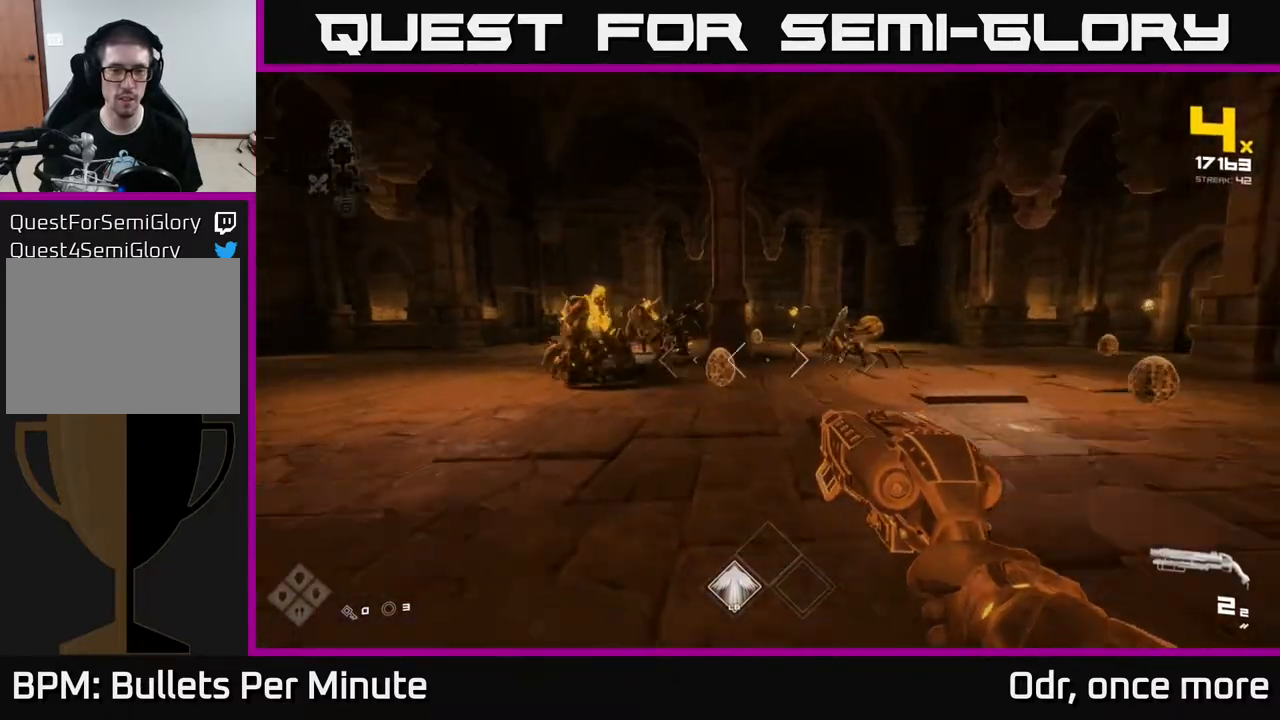
{"buttons": ["R2"], "left_stick": "down", "right_stick": "center", "events": [[100, "R2", "down"], [117, "right_stick", "center"], [217, "R2", "up"], [233, "left_stick", "left"], [300, "right_stick", "up-left"], [333, "left_stick", "center"], [383, "right_stick", "center"], [400, "left_stick", "down"], [467, "R2", "down"]]}
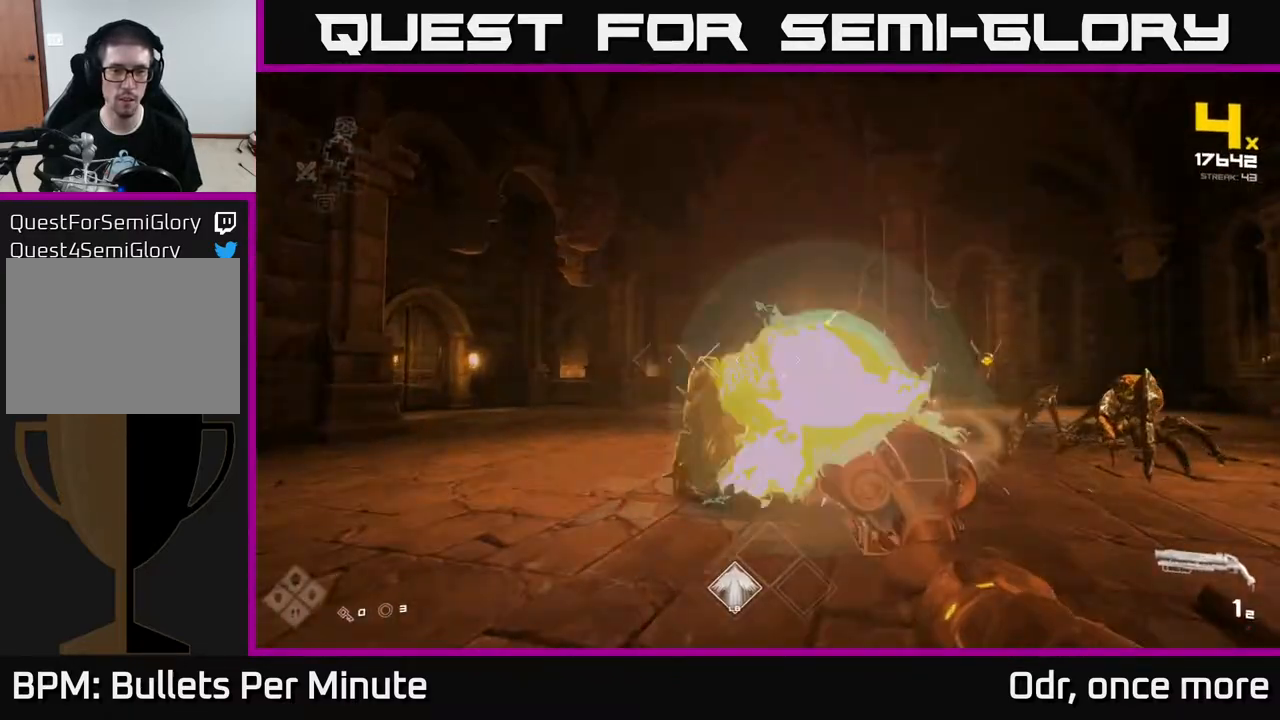
{"buttons": [], "left_stick": "center", "right_stick": "right", "events": [[33, "R2", "up"], [200, "right_stick", "down"], [233, "R1", "down"], [300, "left_stick", "center"], [317, "right_stick", "center"], [367, "R1", "up"], [500, "right_stick", "right"]]}
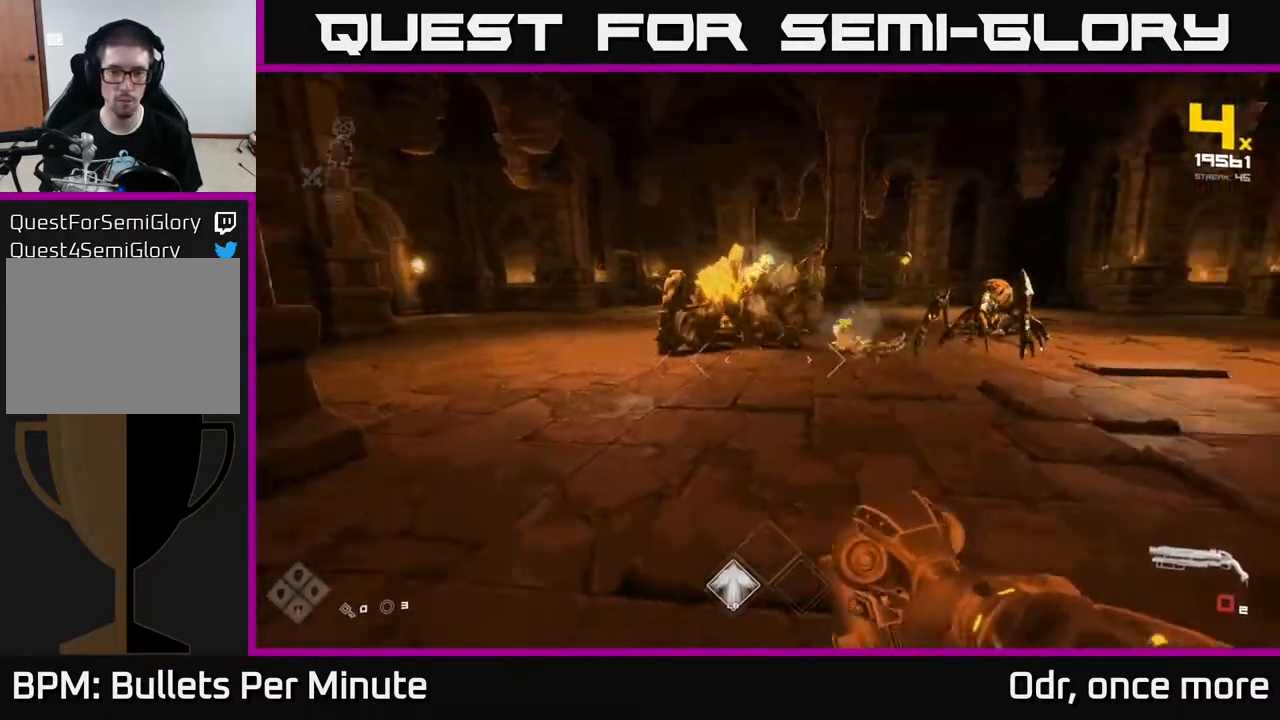
{"buttons": ["R2"], "left_stick": "left", "right_stick": "center", "events": [[17, "R1", "down"], [133, "R1", "up"], [133, "right_stick", "center"], [417, "left_stick", "left"], [433, "R2", "down"]]}
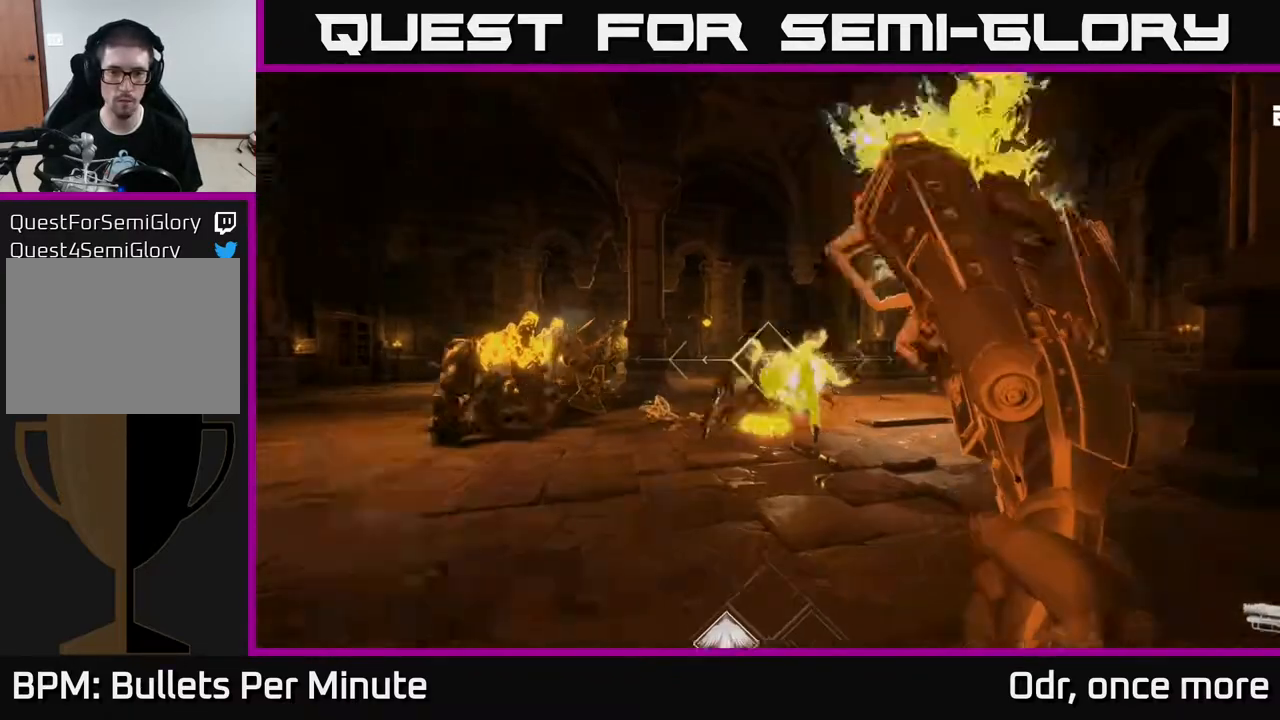
{"buttons": [], "left_stick": "down", "right_stick": "right", "events": [[50, "left_stick", "center"], [67, "R2", "up"], [183, "right_stick", "left"], [200, "left_stick", "down-left"], [300, "R2", "down"], [300, "right_stick", "center"], [333, "left_stick", "down-right"], [383, "R2", "up"], [483, "left_stick", "down"], [500, "right_stick", "right"]]}
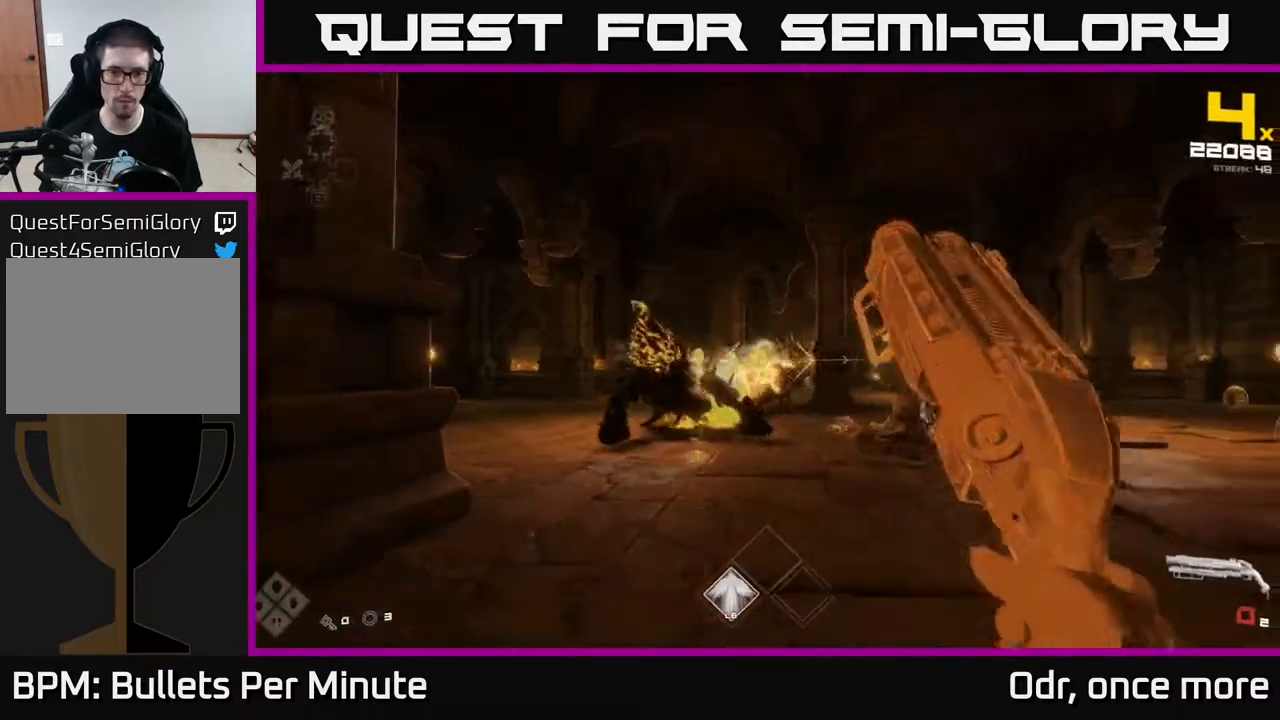
{"buttons": ["R1"], "left_stick": "center", "right_stick": "center", "events": [[117, "R1", "down"], [183, "right_stick", "center"], [200, "left_stick", "center"], [217, "R1", "up"], [400, "R1", "down"]]}
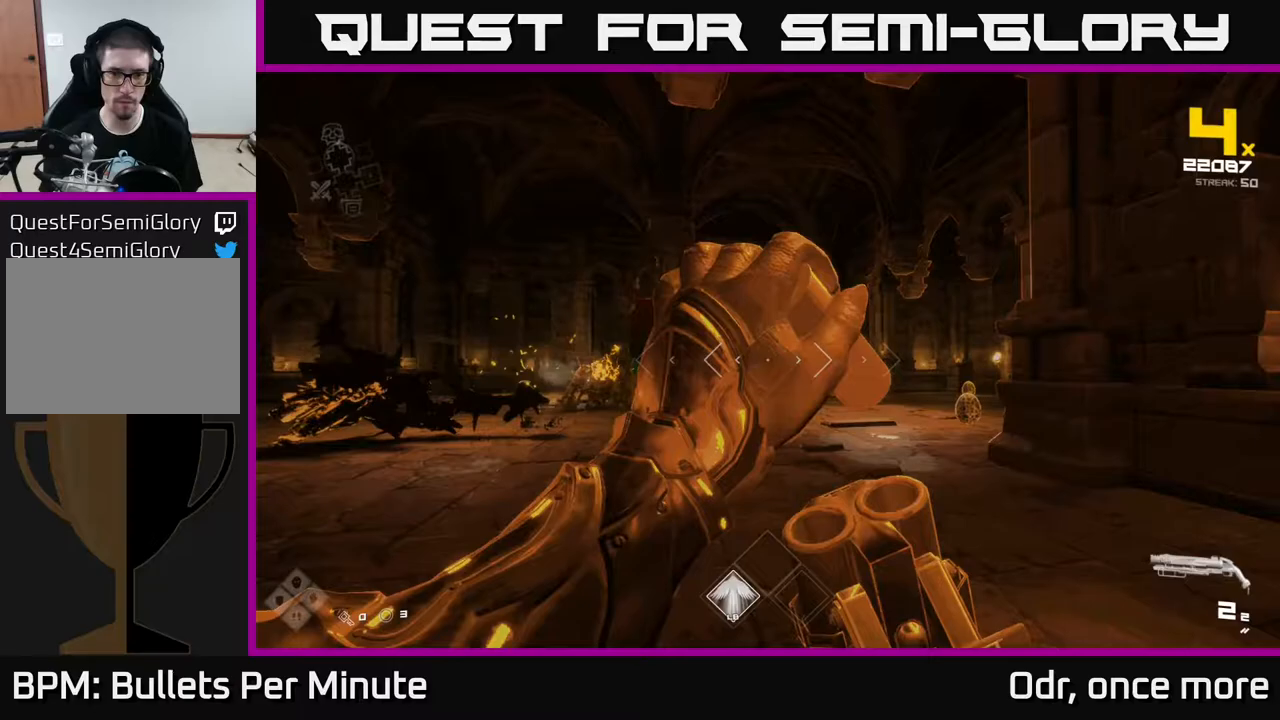
{"buttons": [], "left_stick": "right", "right_stick": "center", "events": [[50, "R1", "up"], [117, "left_stick", "up"], [183, "right_stick", "down-left"], [233, "right_stick", "center"], [333, "R2", "down"], [400, "left_stick", "center"], [450, "R2", "up"], [500, "left_stick", "right"]]}
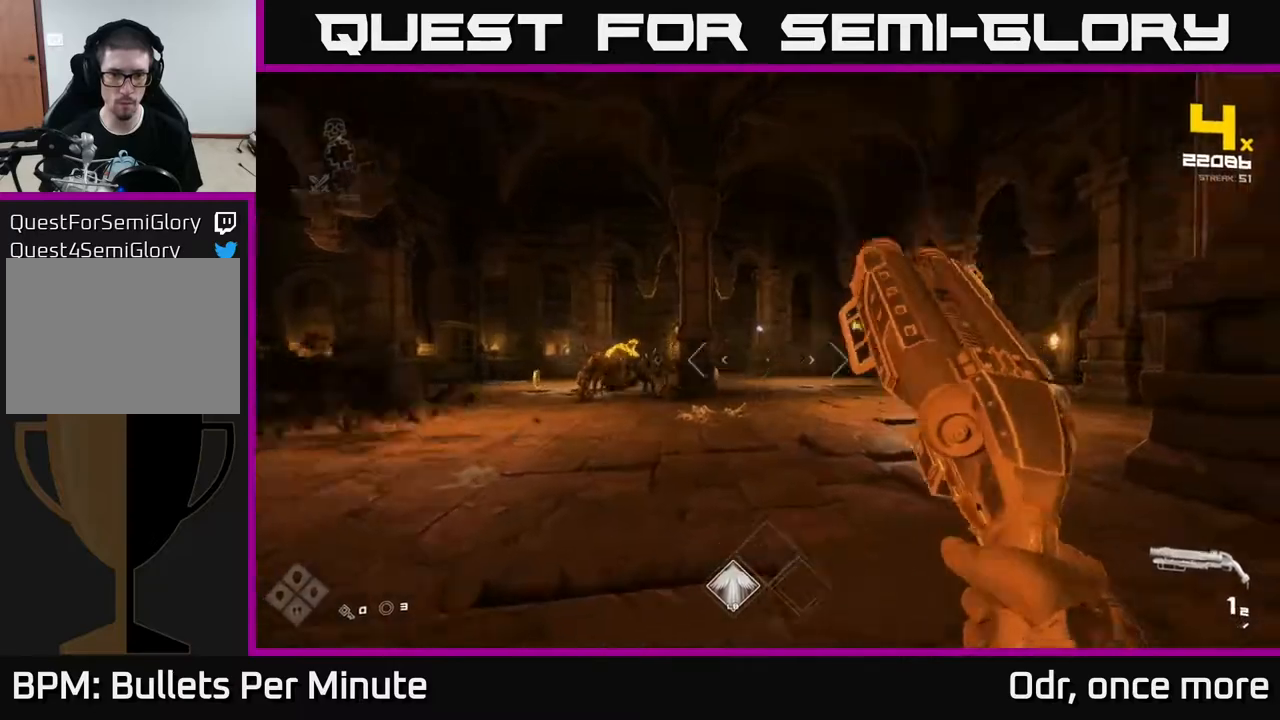
{"buttons": ["R1"], "left_stick": "right", "right_stick": "left", "events": [[17, "right_stick", "right"], [100, "right_stick", "center"], [133, "R2", "down"], [133, "left_stick", "center"], [183, "left_stick", "right"], [267, "R2", "up"], [333, "left_stick", "down-right"], [383, "right_stick", "left"], [450, "R1", "down"], [467, "left_stick", "right"]]}
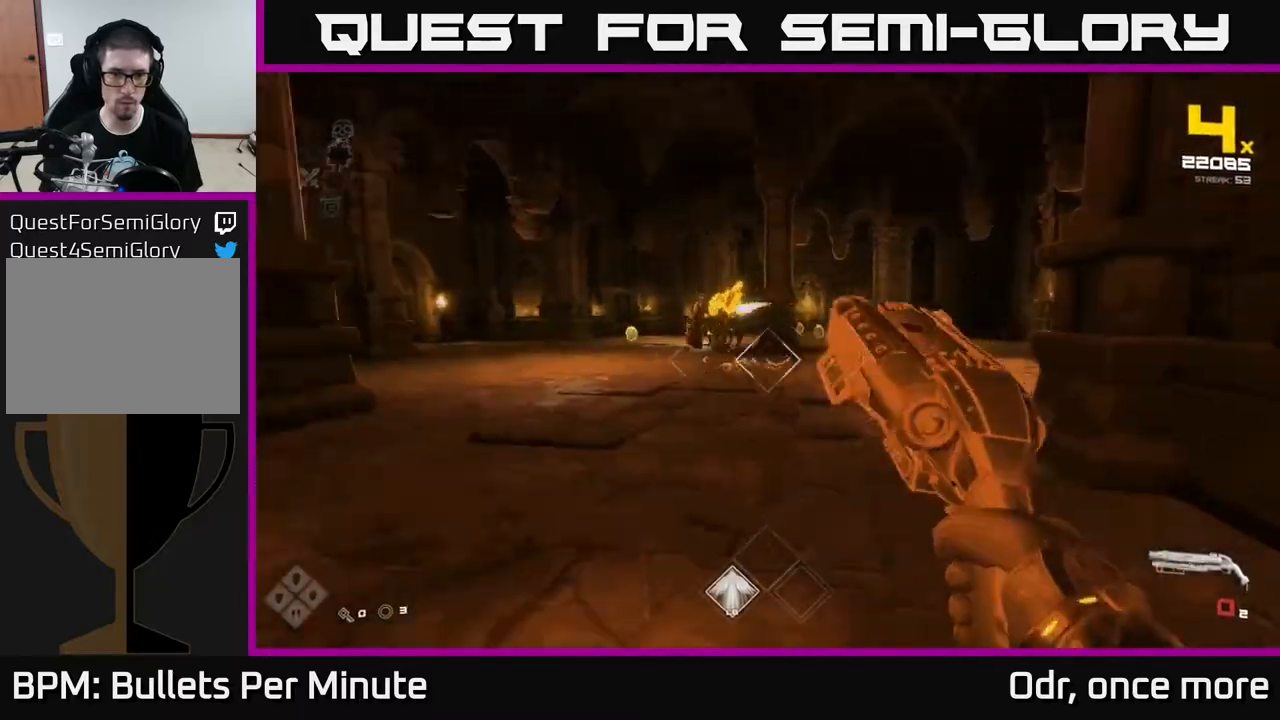
{"buttons": [], "left_stick": "up", "right_stick": "center", "events": [[100, "R1", "up"], [117, "right_stick", "center"], [183, "left_stick", "center"], [283, "R1", "down"], [400, "R1", "up"], [450, "left_stick", "up"]]}
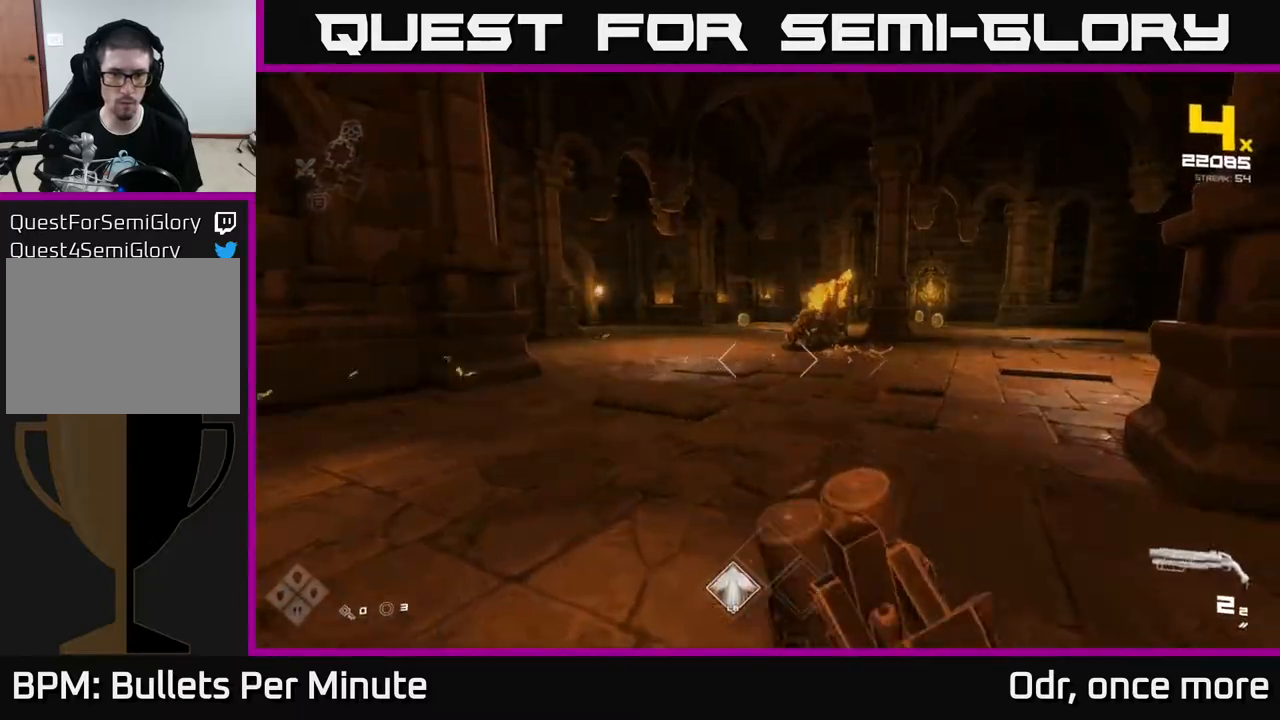
{"buttons": [], "left_stick": "down-left", "right_stick": "center", "events": [[100, "A", "down"], [183, "A", "up"], [283, "right_stick", "down-right"], [350, "R2", "down"], [367, "right_stick", "down"], [383, "left_stick", "down-left"], [467, "R2", "up"], [500, "right_stick", "center"]]}
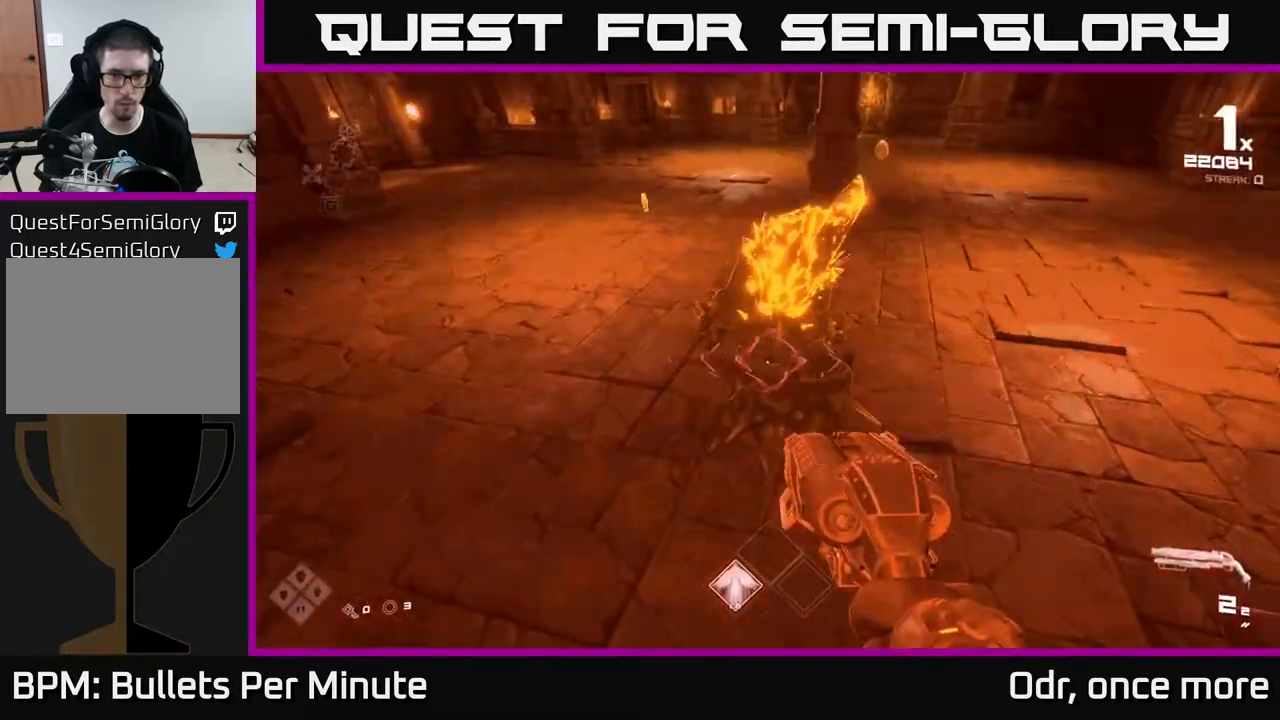
{"buttons": [], "left_stick": "center", "right_stick": "right", "events": [[100, "right_stick", "up-right"], [167, "right_stick", "right"], [383, "R2", "down"], [467, "left_stick", "center"], [500, "R2", "up"]]}
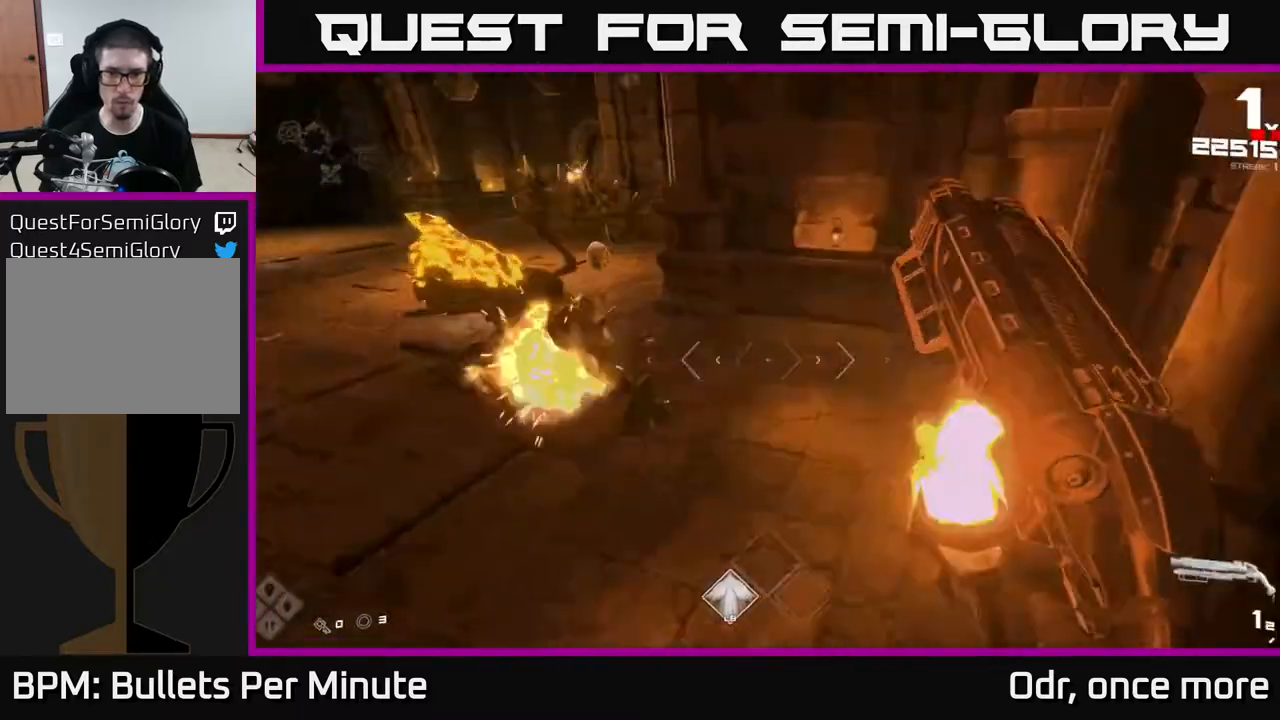
{"buttons": [], "left_stick": "up", "right_stick": "left", "events": [[117, "left_stick", "down"], [117, "right_stick", "center"], [233, "left_stick", "center"], [283, "right_stick", "left"], [450, "left_stick", "up"]]}
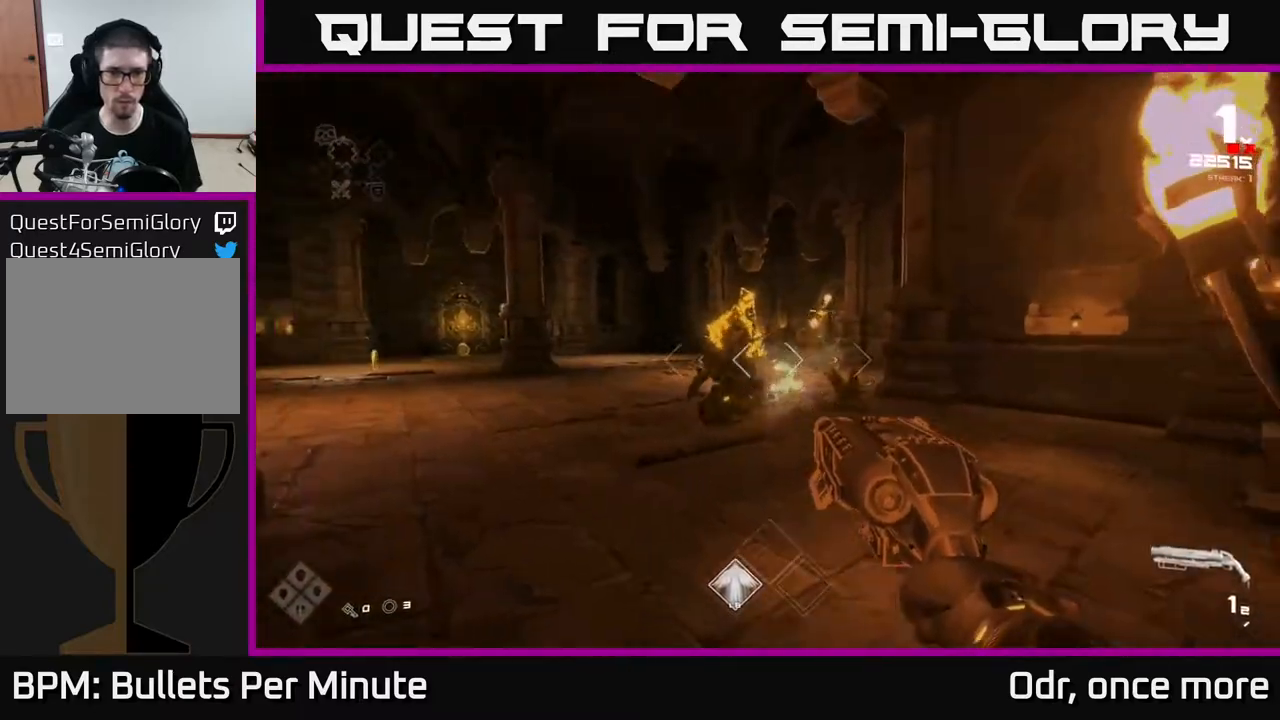
{"buttons": [], "left_stick": "right", "right_stick": "center", "events": [[17, "R2", "down"], [17, "right_stick", "center"], [167, "R2", "up"], [267, "right_stick", "left"], [317, "left_stick", "right"], [367, "R1", "down"], [383, "right_stick", "center"], [467, "R1", "up"]]}
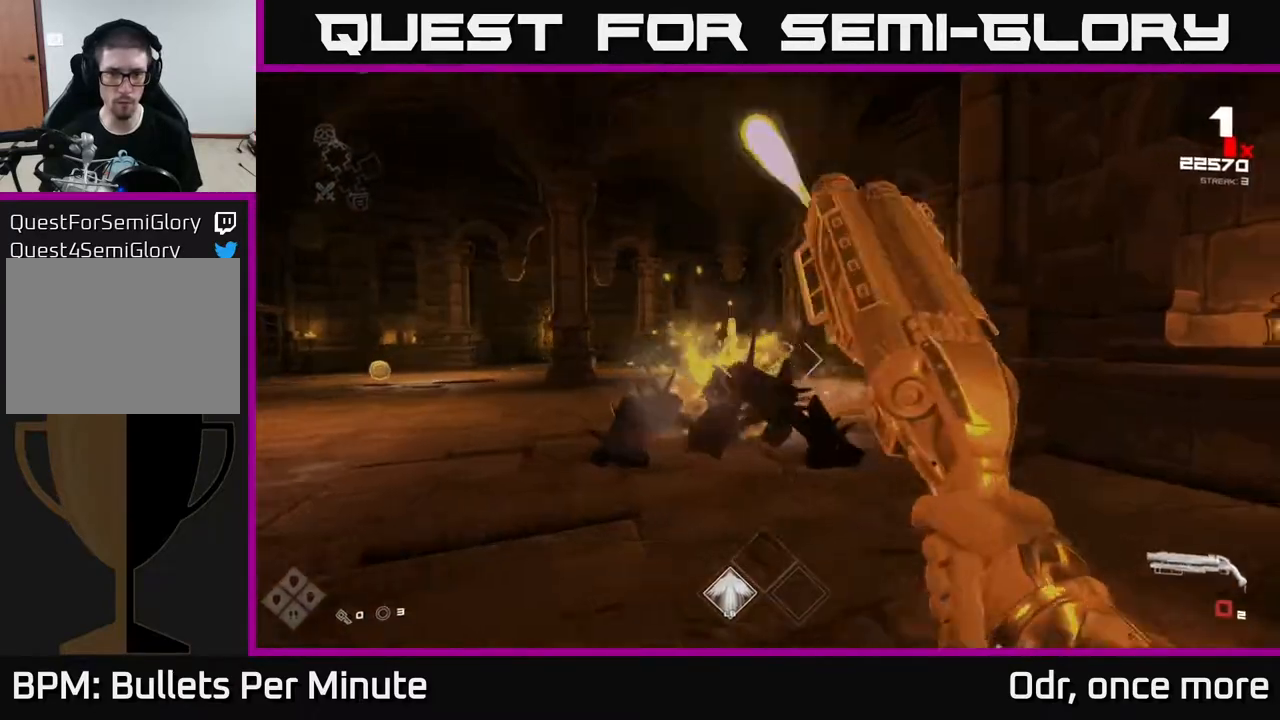
{"buttons": [], "left_stick": "left", "right_stick": "center", "events": [[167, "R1", "down"], [217, "left_stick", "up-right"], [267, "R1", "up"], [350, "left_stick", "left"]]}
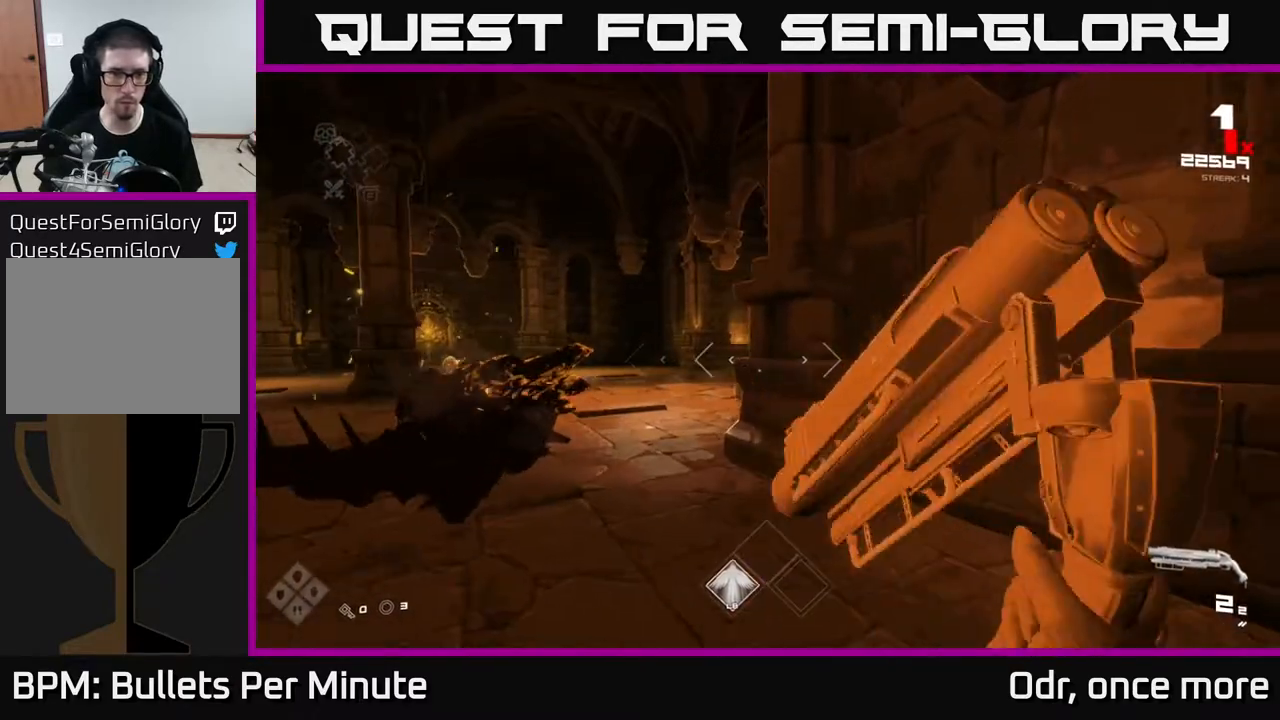
{"buttons": [], "left_stick": "up-left", "right_stick": "center", "events": [[200, "left_stick", "up-left"], [317, "right_stick", "right"], [500, "right_stick", "center"]]}
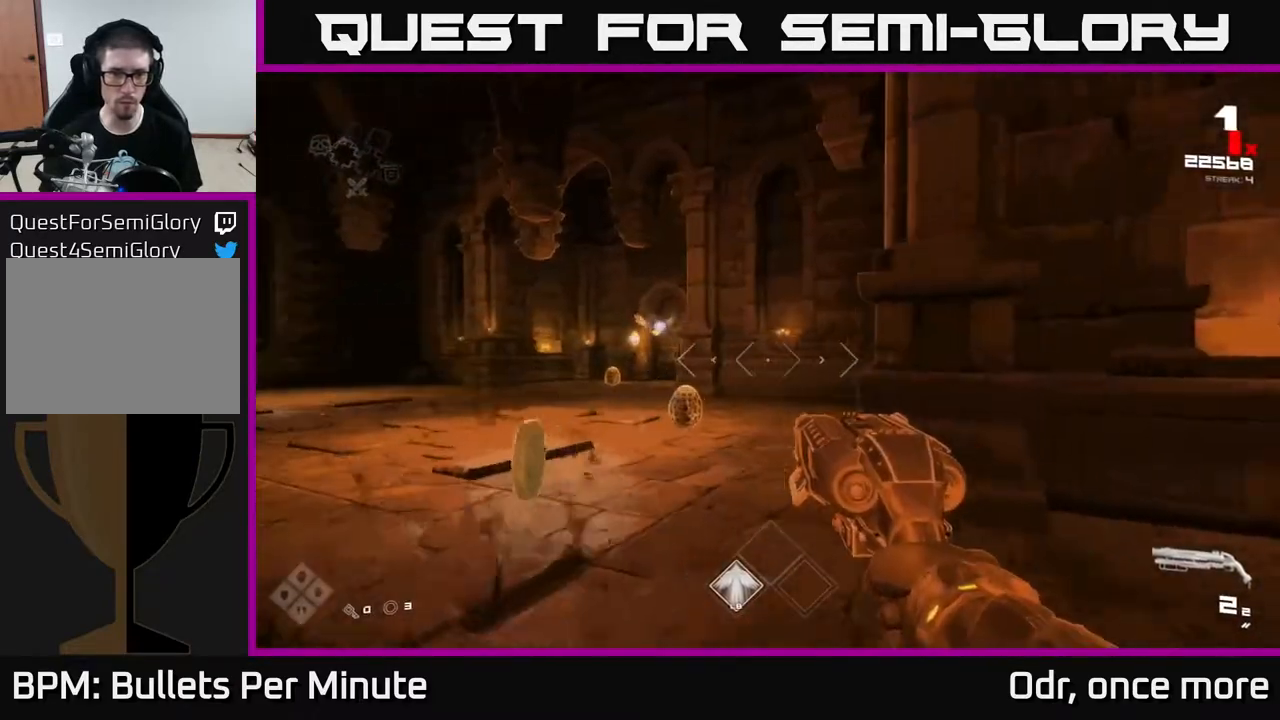
{"buttons": [], "left_stick": "left", "right_stick": "right", "events": [[217, "right_stick", "down-left"], [233, "R2", "down"], [267, "right_stick", "center"], [333, "R2", "up"], [417, "right_stick", "right"], [483, "left_stick", "left"]]}
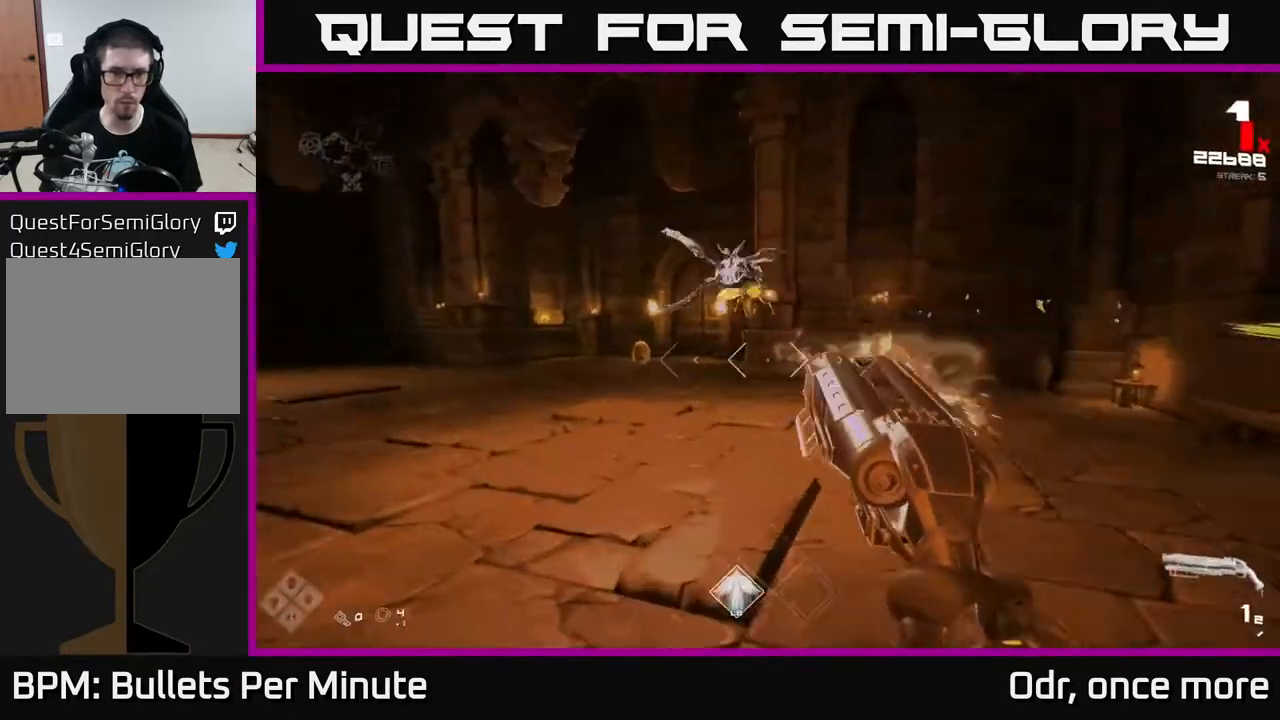
{"buttons": [], "left_stick": "up-left", "right_stick": "center", "events": [[17, "right_stick", "up-left"], [67, "right_stick", "up"], [100, "R2", "down"], [100, "left_stick", "up-left"], [167, "right_stick", "down"], [217, "R2", "up"], [217, "right_stick", "center"], [350, "right_stick", "right"], [500, "right_stick", "center"]]}